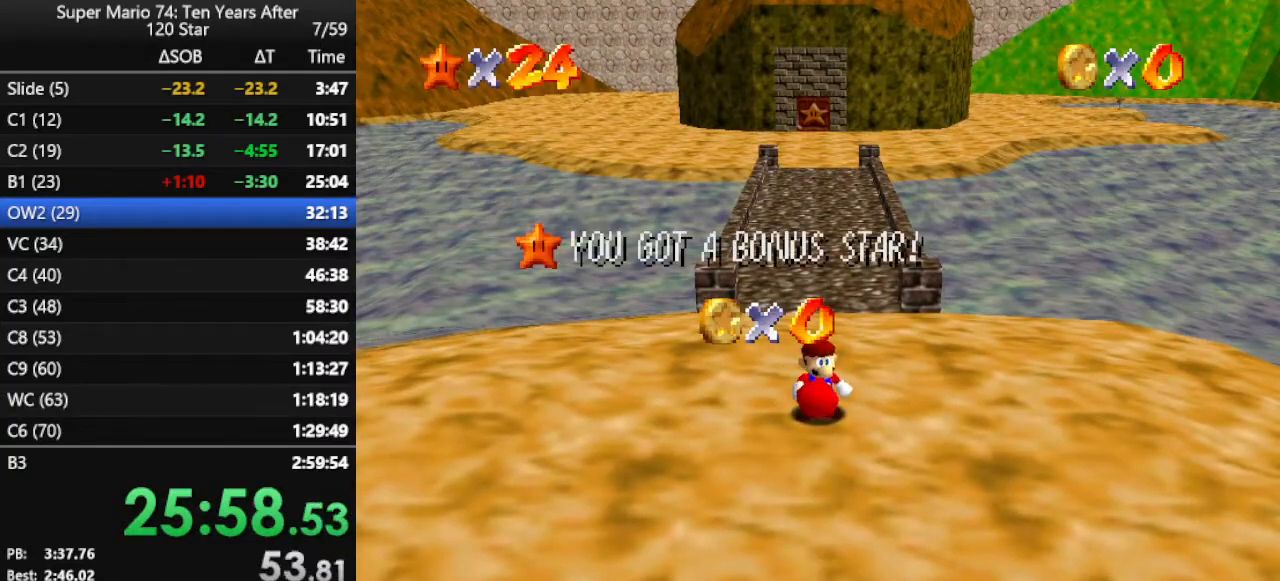
Gameplay with a controller (Nintendo layout); each line is a JSON object with the inputs held at the frame after it. "events" lists button and stick changes between this image and that frame as [ms after this image, input, new state], when the widget could be followed in between. Not read: L3 R3.
{"buttons": ["C_RIGHT"], "left_stick": "center", "events": [[333, "C_RIGHT", "down"], [367, "C_RIGHT", "up"], [433, "C_RIGHT", "down"]]}
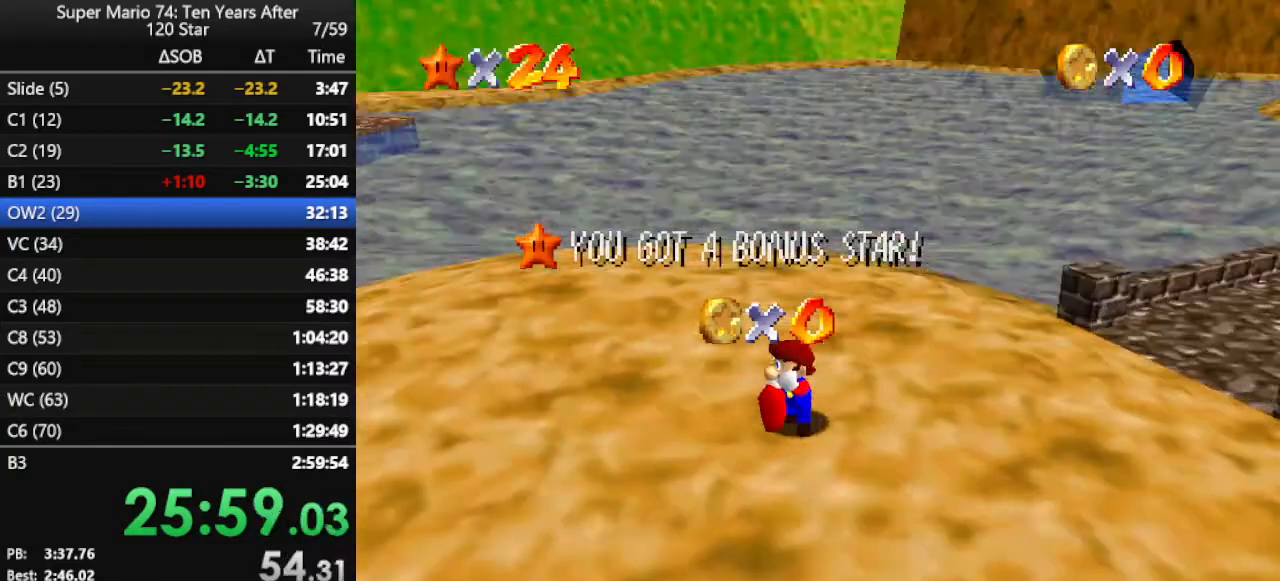
{"buttons": [], "left_stick": "center", "events": [[100, "C_RIGHT", "up"]]}
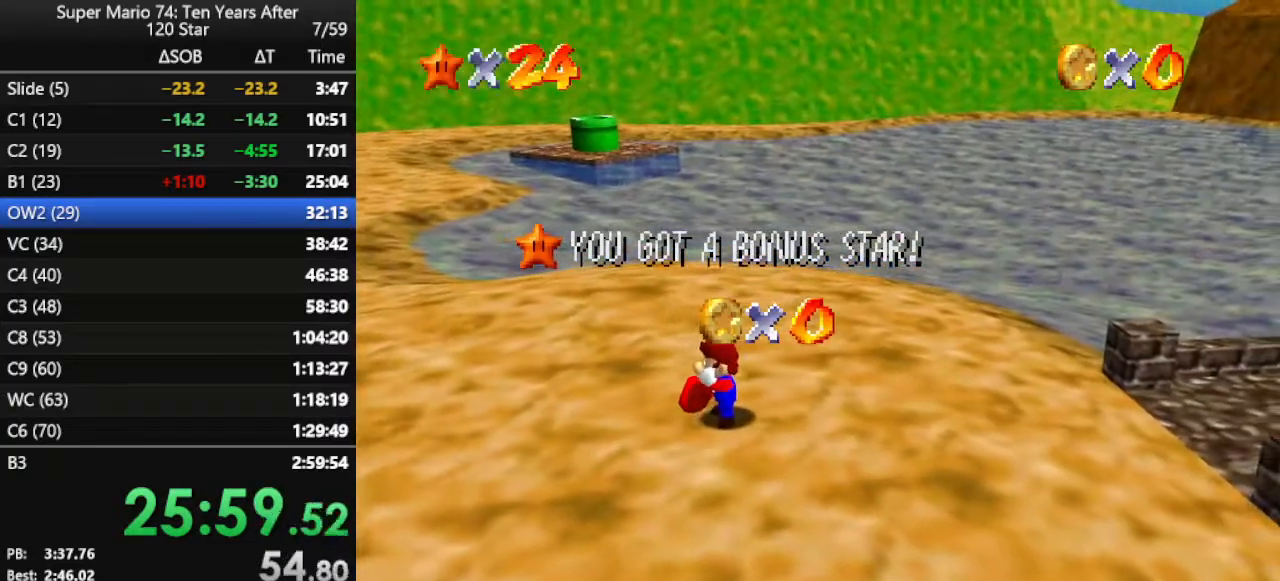
{"buttons": [], "left_stick": "up", "events": [[200, "C_RIGHT", "down"], [333, "C_RIGHT", "up"], [433, "left_stick", "up"]]}
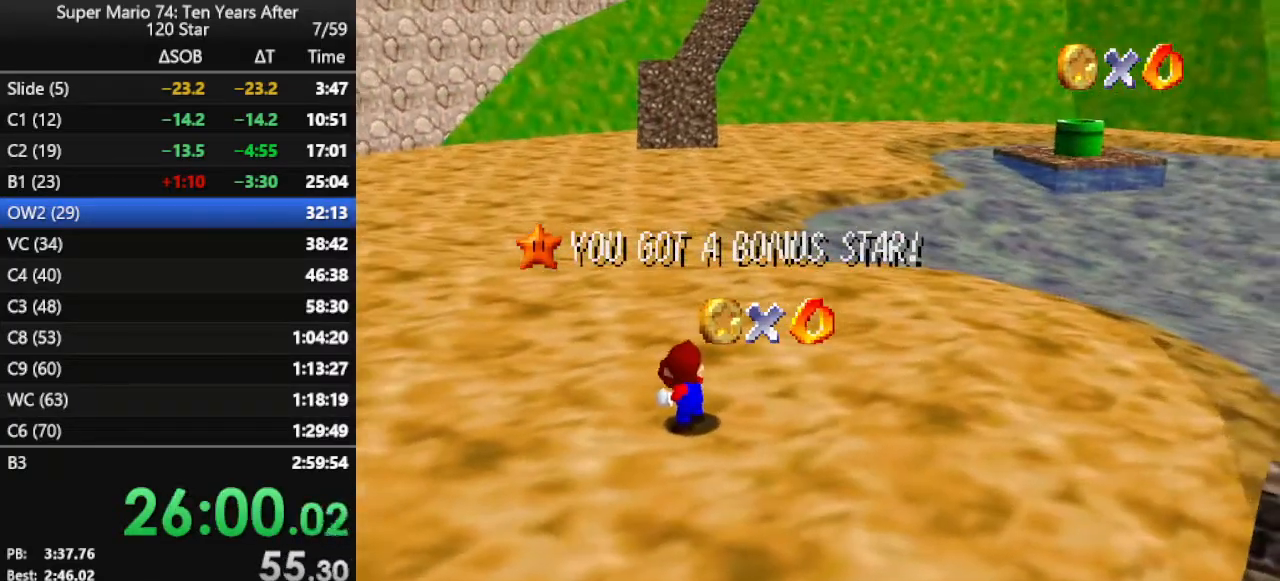
{"buttons": [], "left_stick": "up", "events": [[100, "A", "down"], [133, "A", "up"], [267, "A", "down"], [333, "A", "up"], [433, "A", "down"], [467, "A", "up"]]}
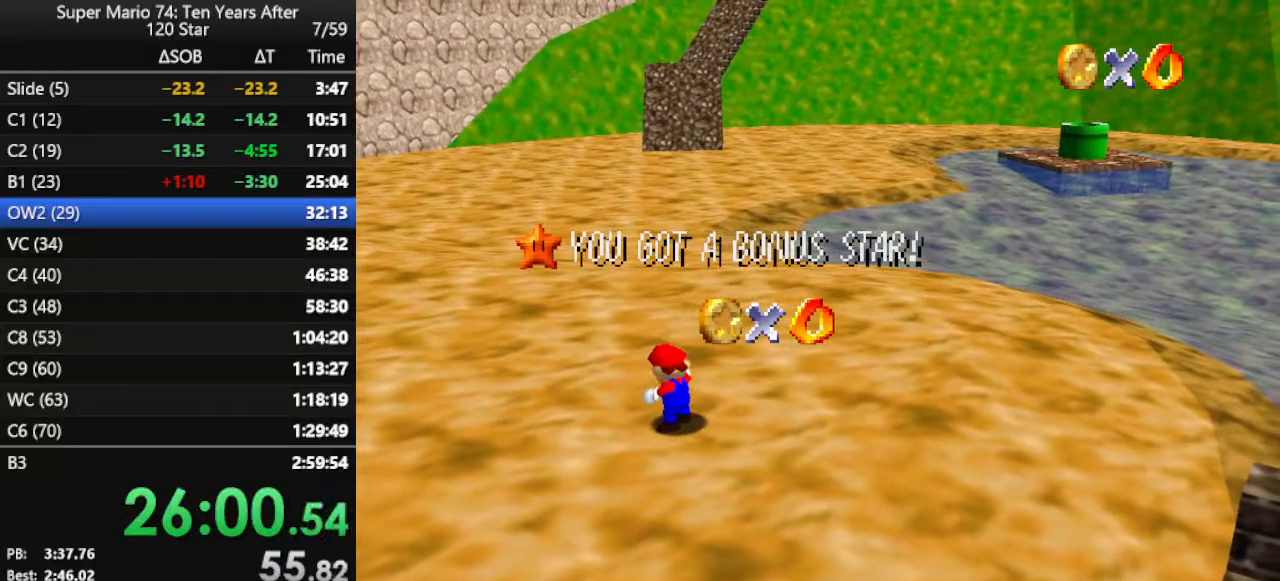
{"buttons": [], "left_stick": "up", "events": [[67, "A", "down"], [133, "A", "up"], [200, "A", "down"], [300, "A", "up"]]}
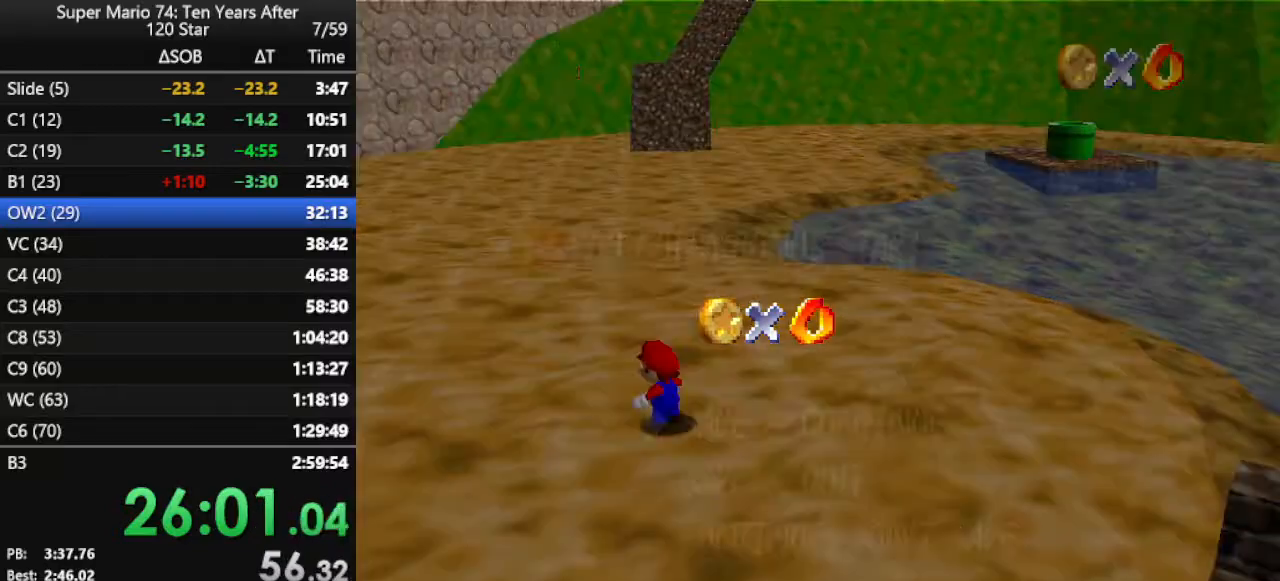
{"buttons": [], "left_stick": "up", "events": [[333, "A", "down"], [500, "A", "up"]]}
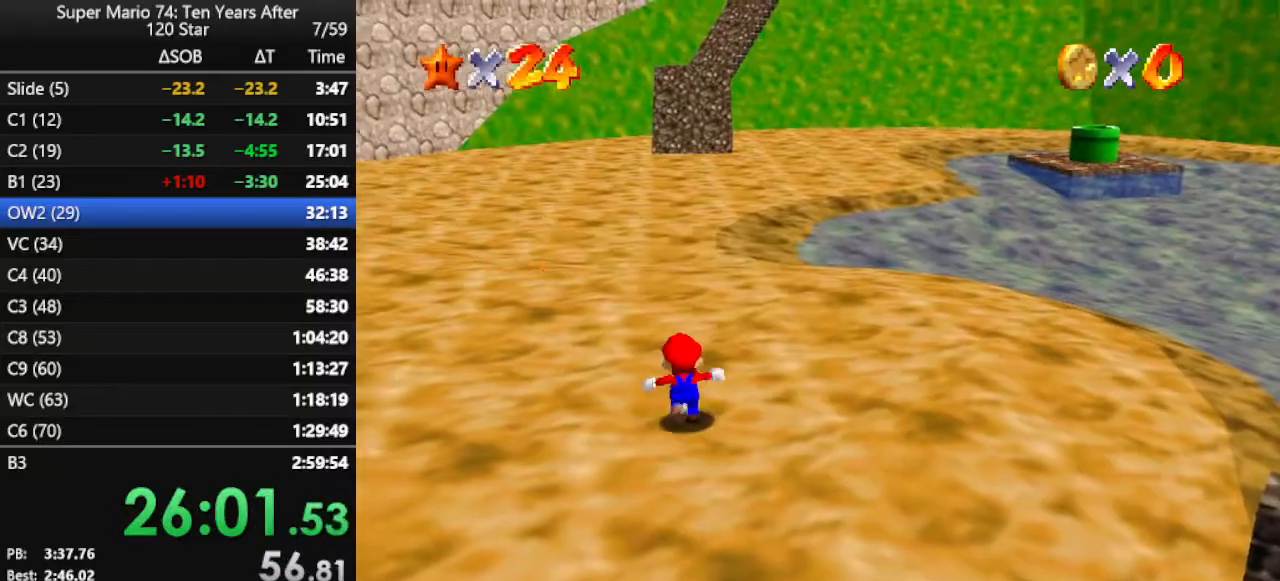
{"buttons": ["A", "Z"], "left_stick": "up", "events": [[100, "Z", "down"], [133, "A", "down"]]}
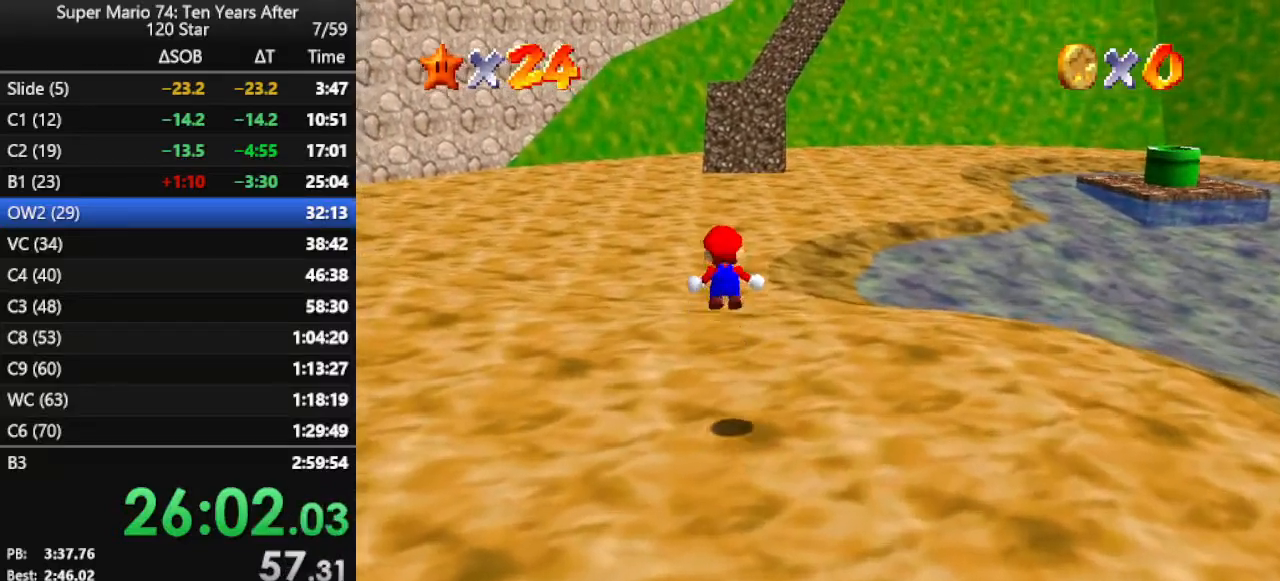
{"buttons": ["Z"], "left_stick": "up", "events": [[100, "A", "up"]]}
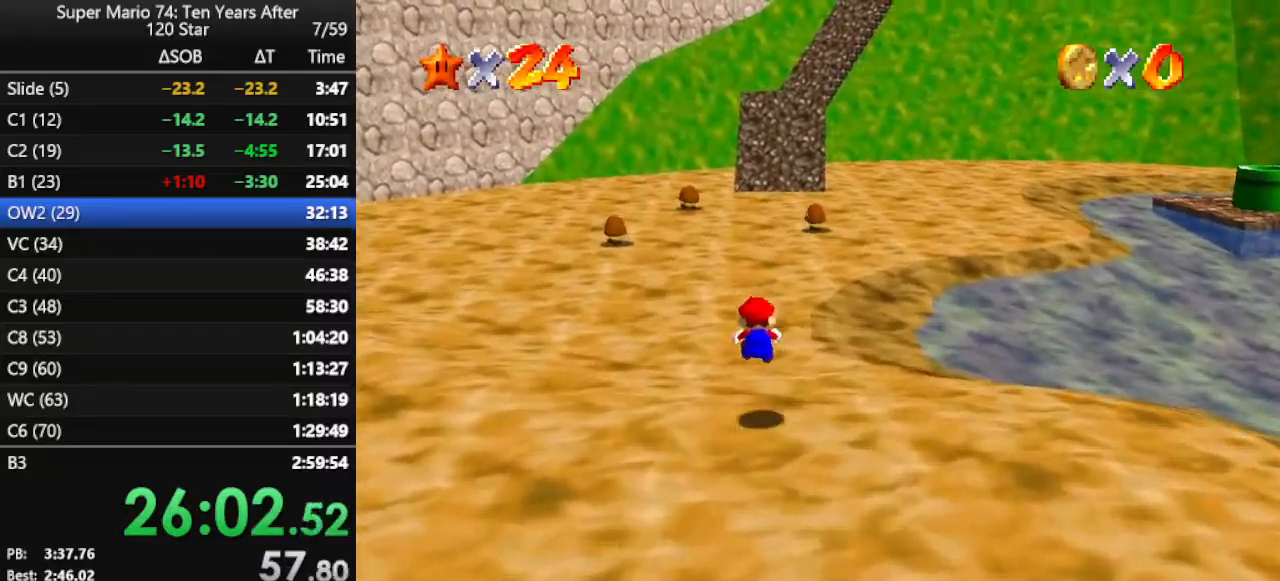
{"buttons": ["A", "Z"], "left_stick": "up", "events": [[233, "A", "down"], [367, "A", "up"], [400, "A", "down"]]}
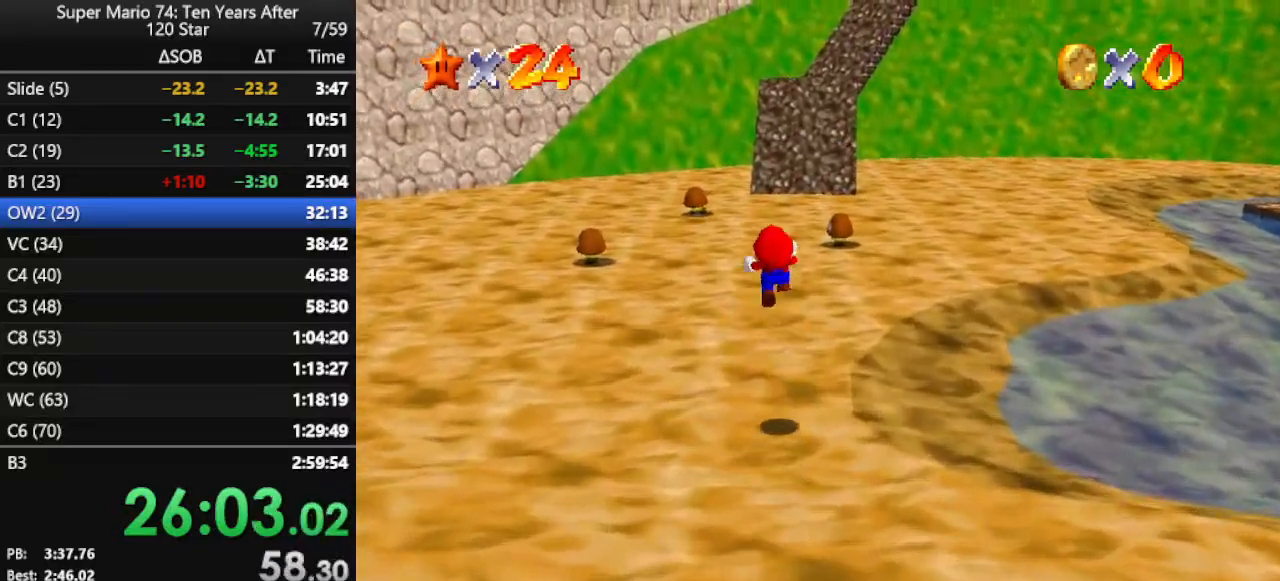
{"buttons": ["Z"], "left_stick": "up", "events": [[133, "A", "up"]]}
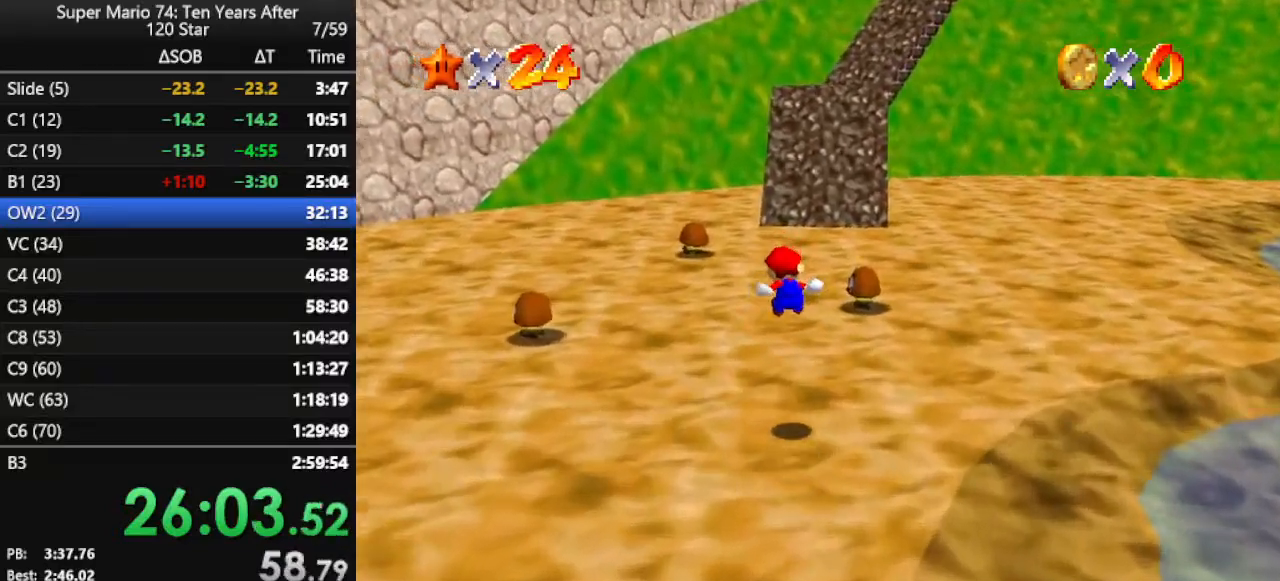
{"buttons": ["A", "Z"], "left_stick": "up", "events": [[367, "A", "down"]]}
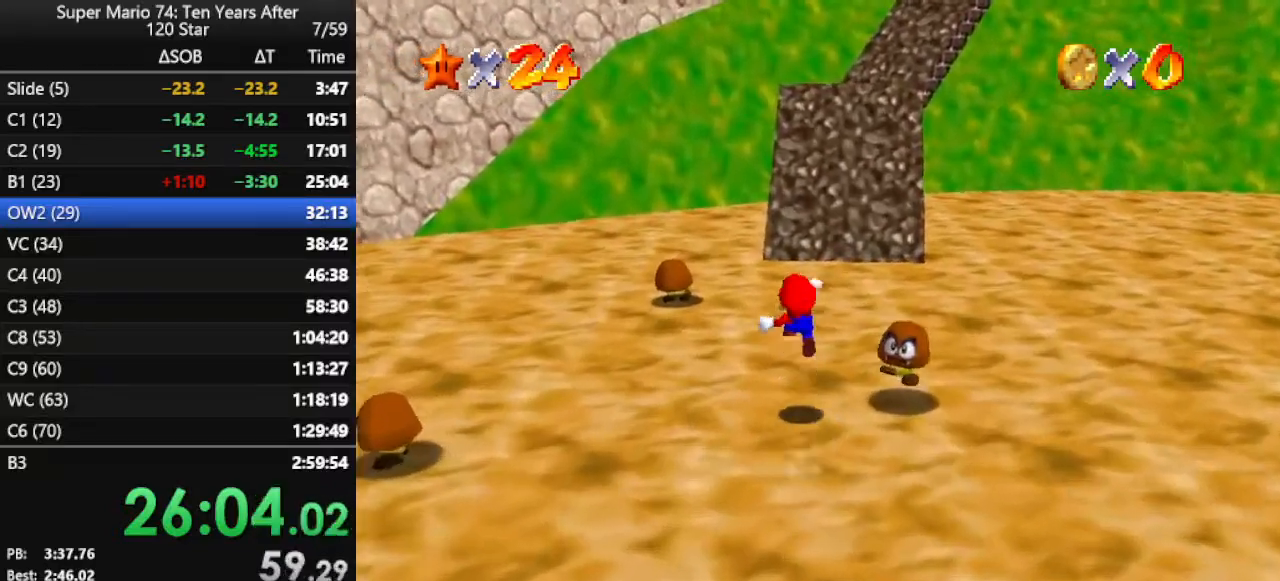
{"buttons": [], "left_stick": "up", "events": [[100, "A", "up"], [200, "Z", "up"], [267, "C_LEFT", "down"], [367, "C_LEFT", "up"]]}
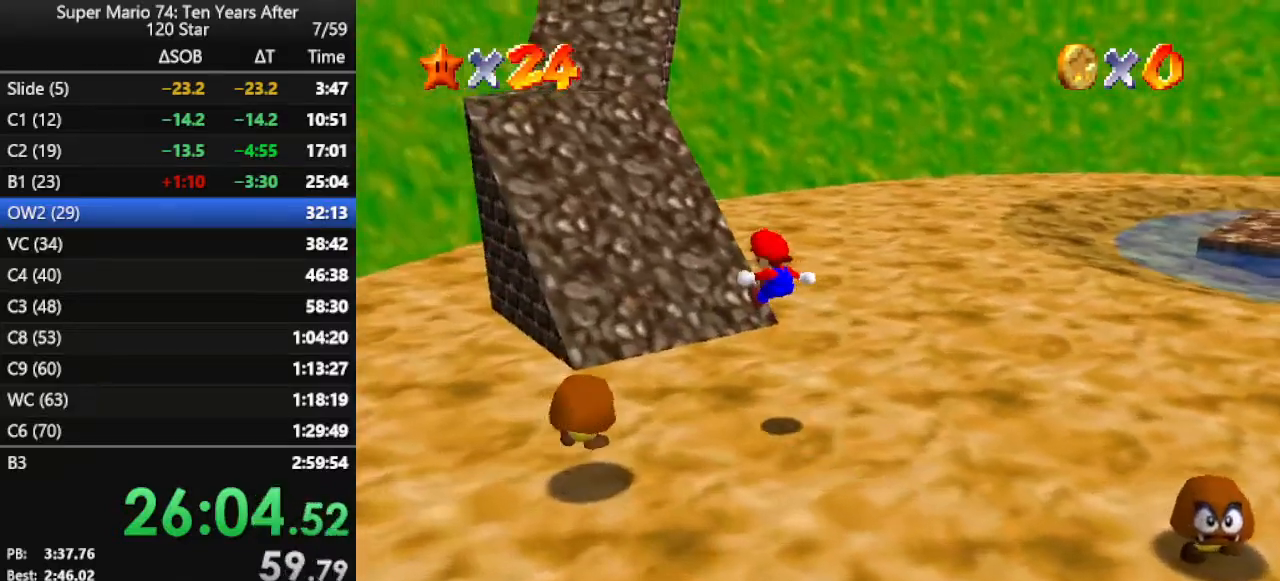
{"buttons": [], "left_stick": "up-left", "events": [[67, "left_stick", "up-left"]]}
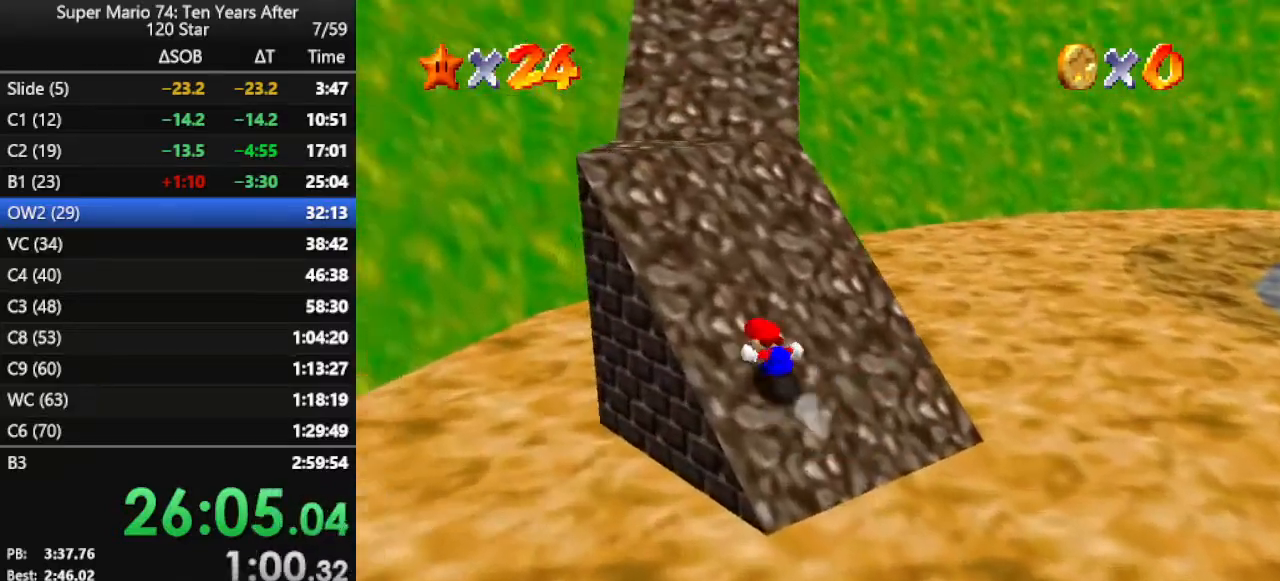
{"buttons": [], "left_stick": "up", "events": [[500, "left_stick", "up"]]}
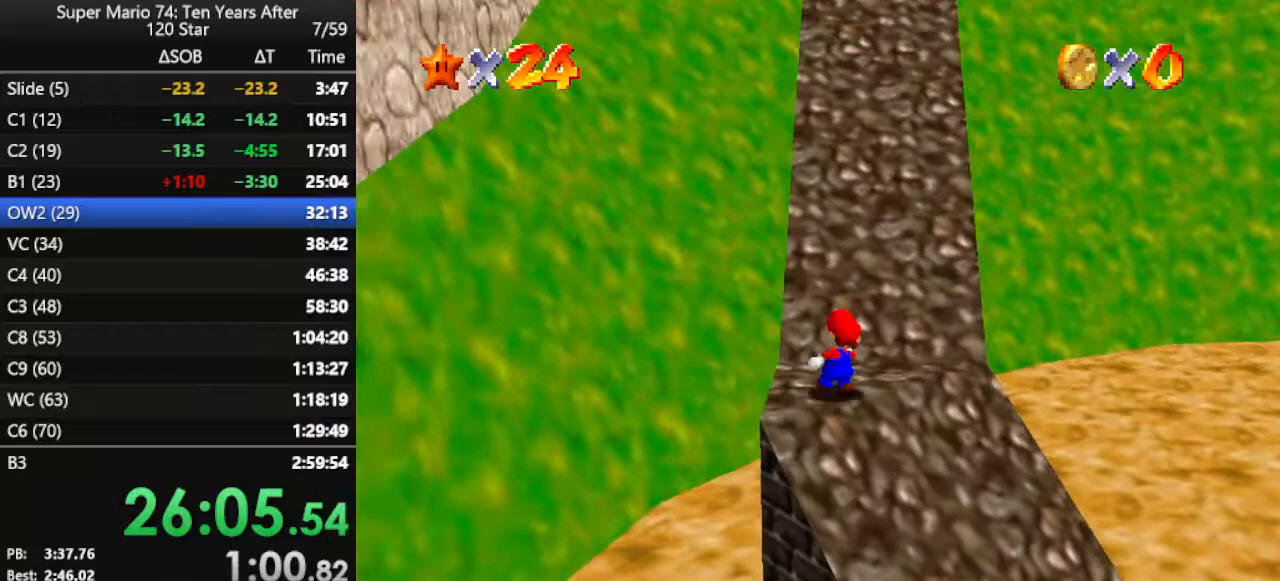
{"buttons": ["A"], "left_stick": "up", "events": [[133, "A", "down"]]}
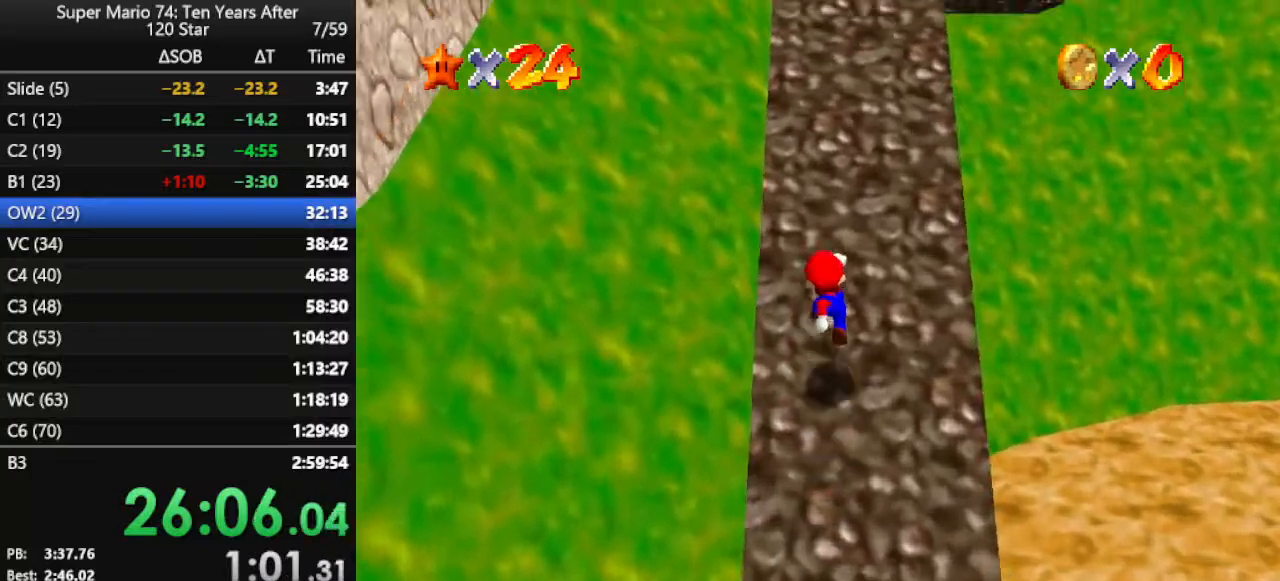
{"buttons": ["A", "B"], "left_stick": "up", "events": [[433, "B", "down"]]}
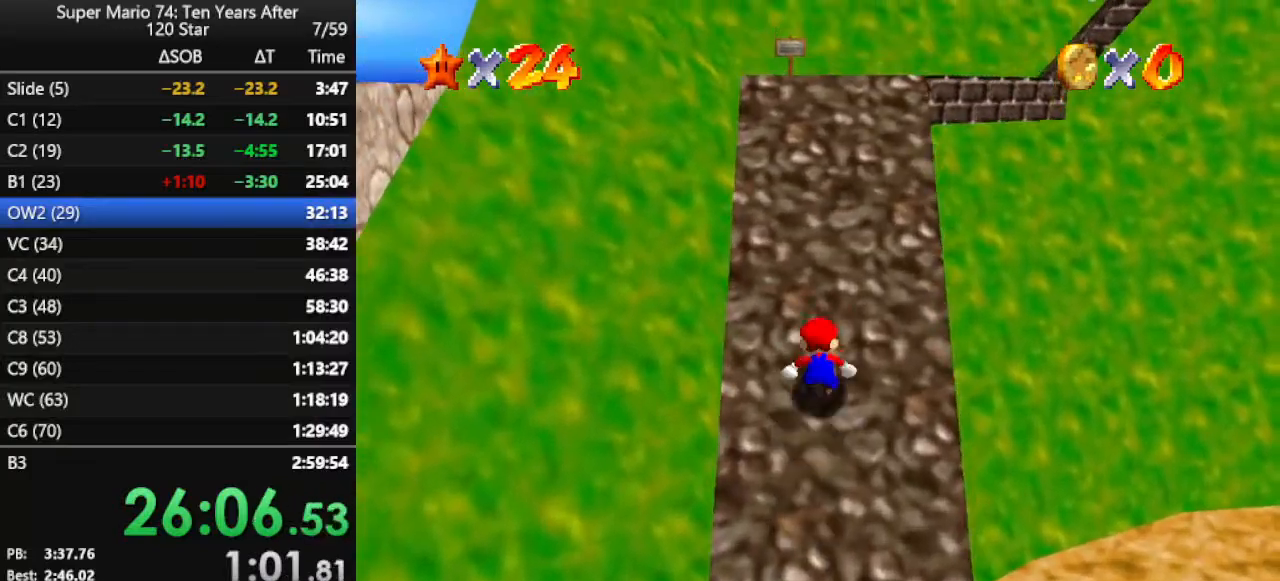
{"buttons": ["A", "B"], "left_stick": "up", "events": [[67, "B", "up"], [200, "B", "down"], [333, "B", "up"], [433, "B", "down"]]}
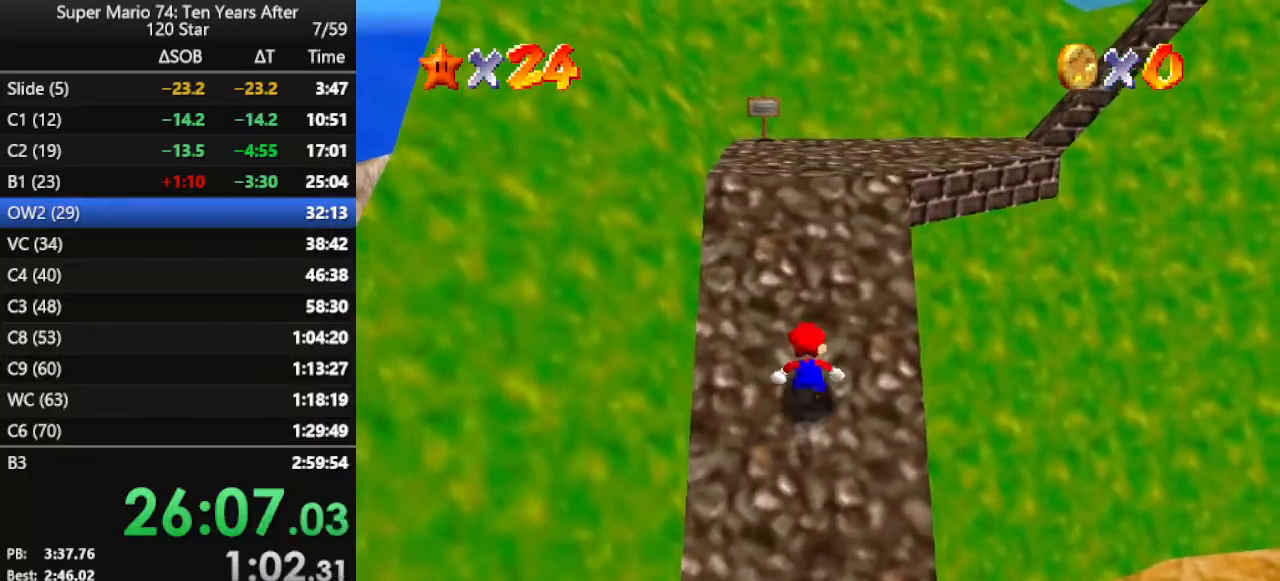
{"buttons": ["A", "B"], "left_stick": "up", "events": [[67, "B", "up"], [200, "B", "down"], [333, "B", "up"], [433, "B", "down"]]}
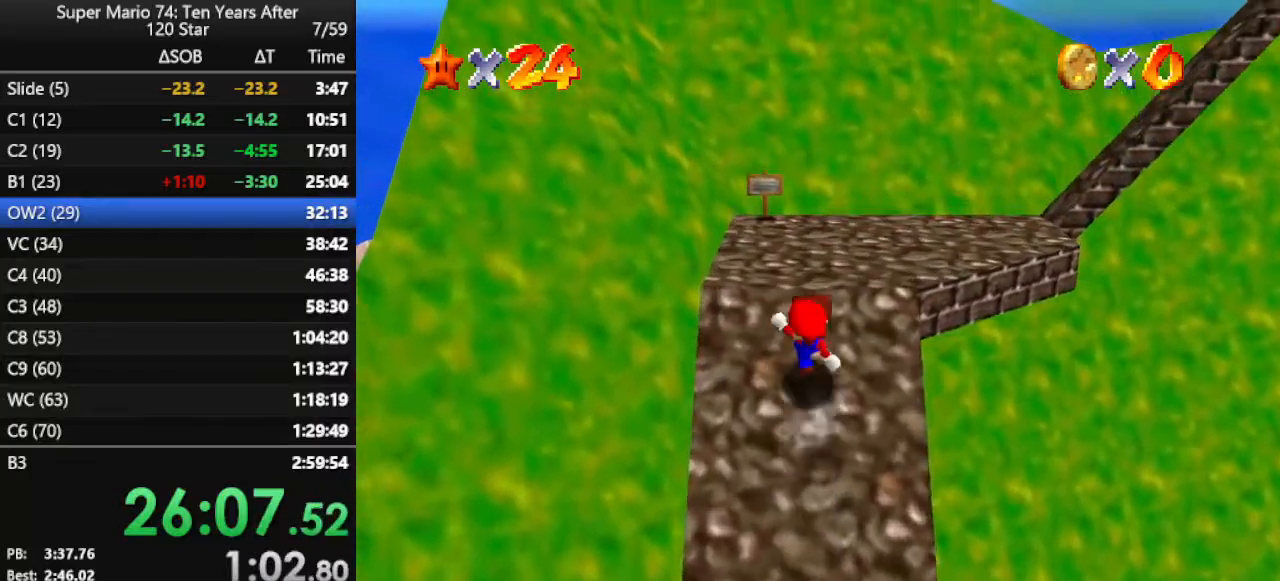
{"buttons": [], "left_stick": "up", "events": [[33, "B", "up"], [200, "B", "down"], [333, "A", "up"], [333, "B", "up"]]}
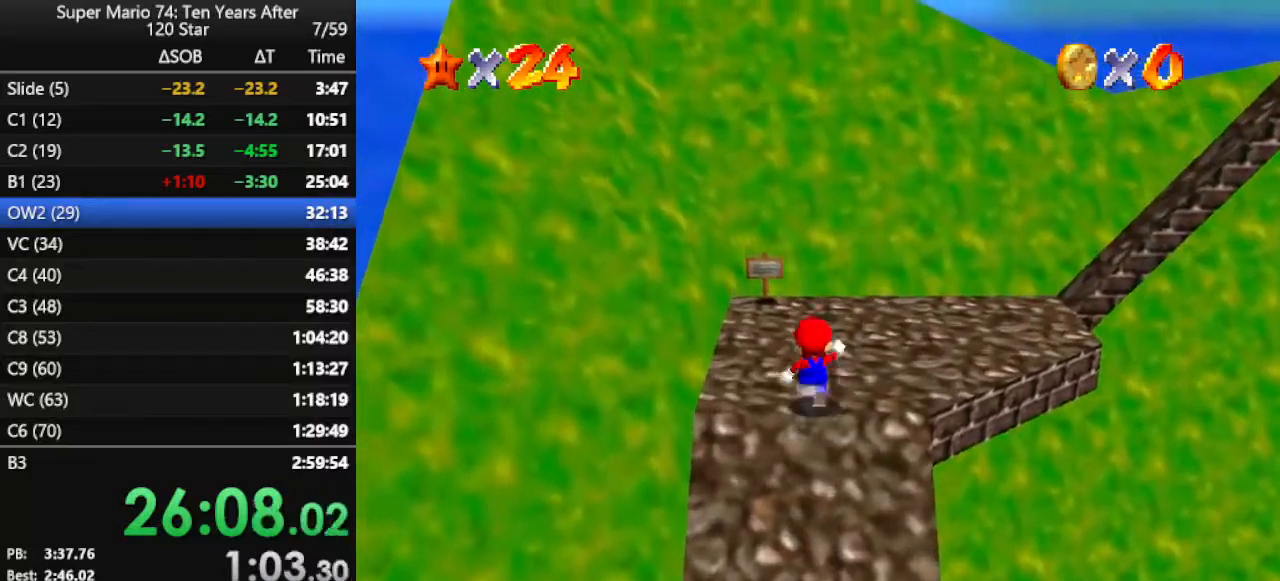
{"buttons": ["C_RIGHT"], "left_stick": "left", "events": [[100, "C_RIGHT", "down"], [100, "left_stick", "center"], [233, "C_RIGHT", "up"], [233, "left_stick", "left"], [267, "C_RIGHT", "down"], [400, "C_RIGHT", "up"], [467, "C_RIGHT", "down"]]}
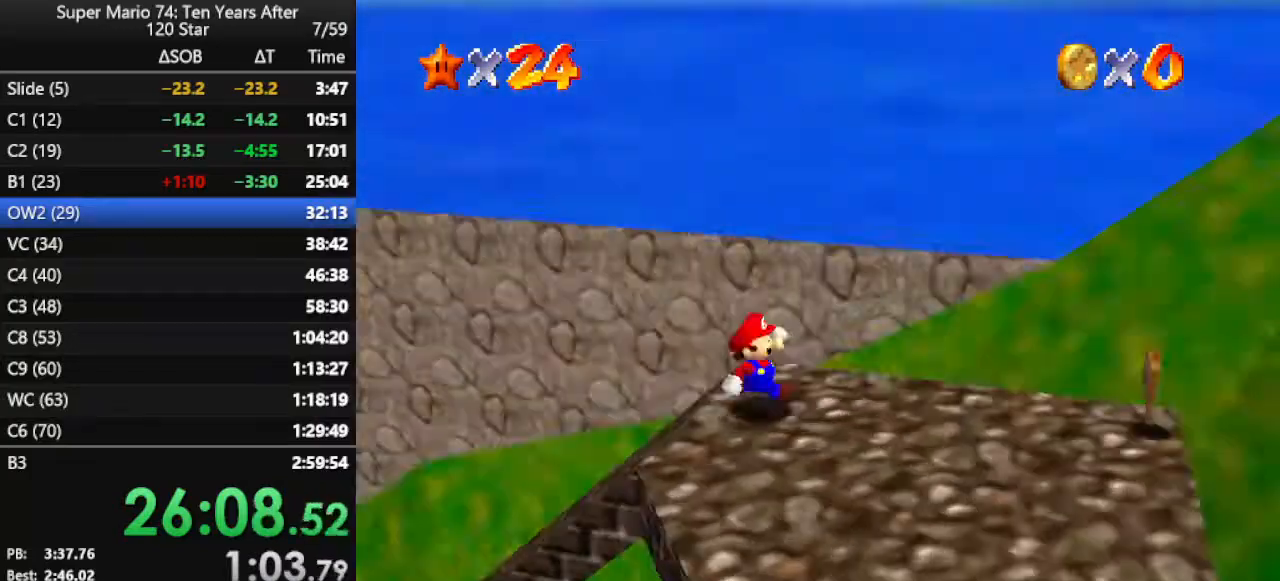
{"buttons": [], "left_stick": "right", "events": [[100, "C_RIGHT", "up"], [133, "A", "down"], [300, "A", "up"], [333, "left_stick", "center"], [500, "left_stick", "right"]]}
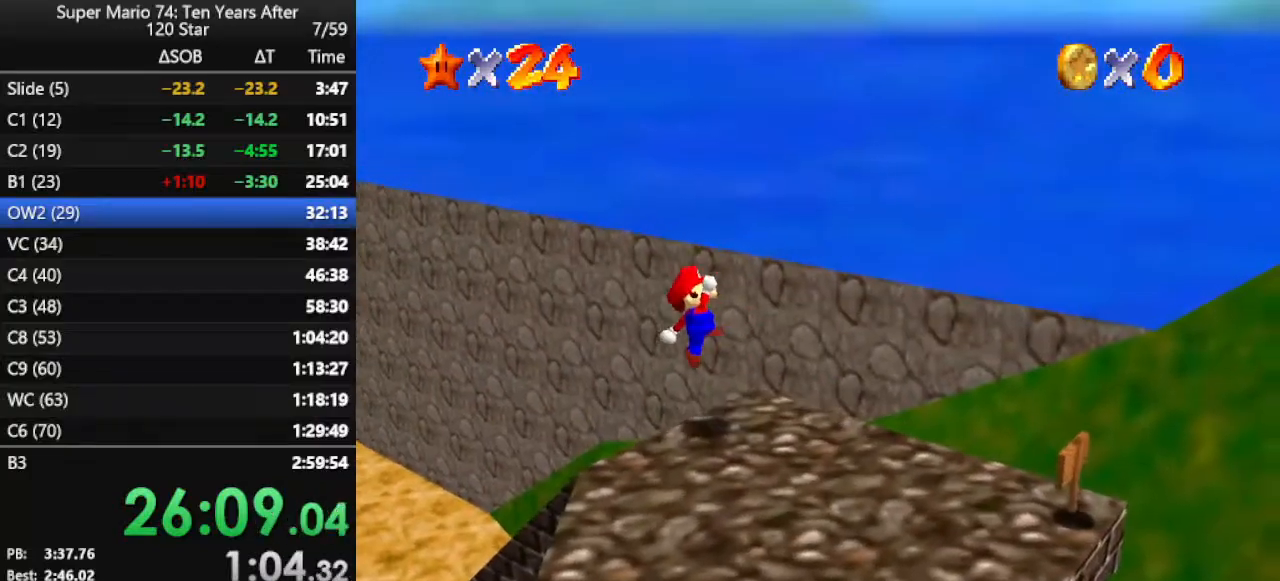
{"buttons": [], "left_stick": "right", "events": [[100, "C_RIGHT", "down"], [133, "left_stick", "center"], [233, "C_RIGHT", "up"], [500, "left_stick", "right"]]}
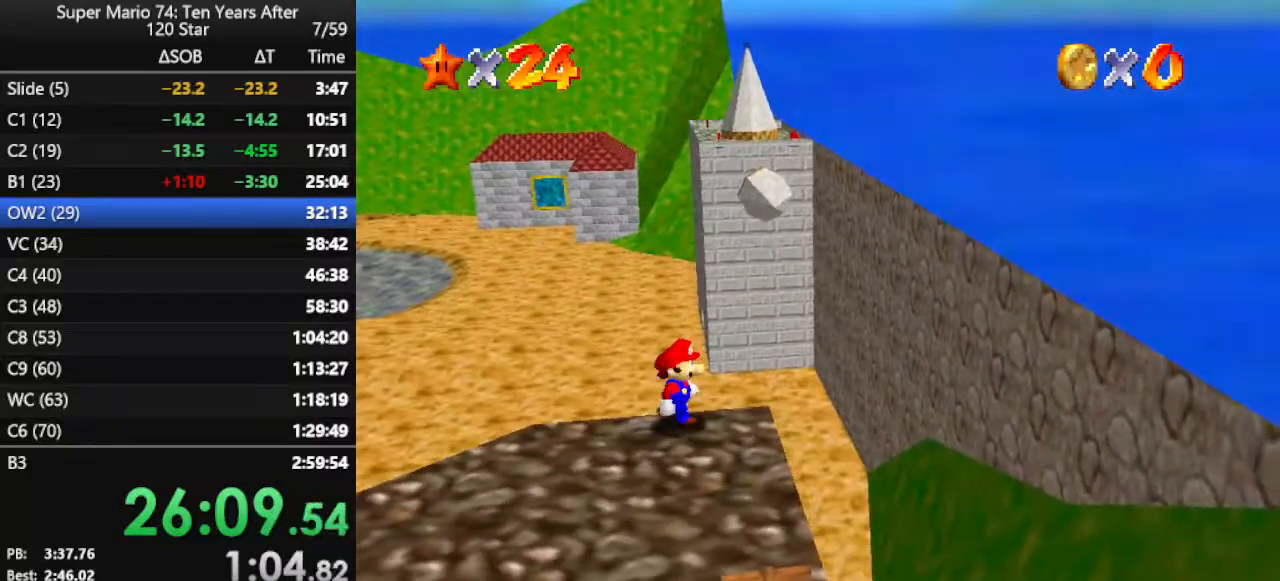
{"buttons": [], "left_stick": "center", "events": [[133, "left_stick", "center"]]}
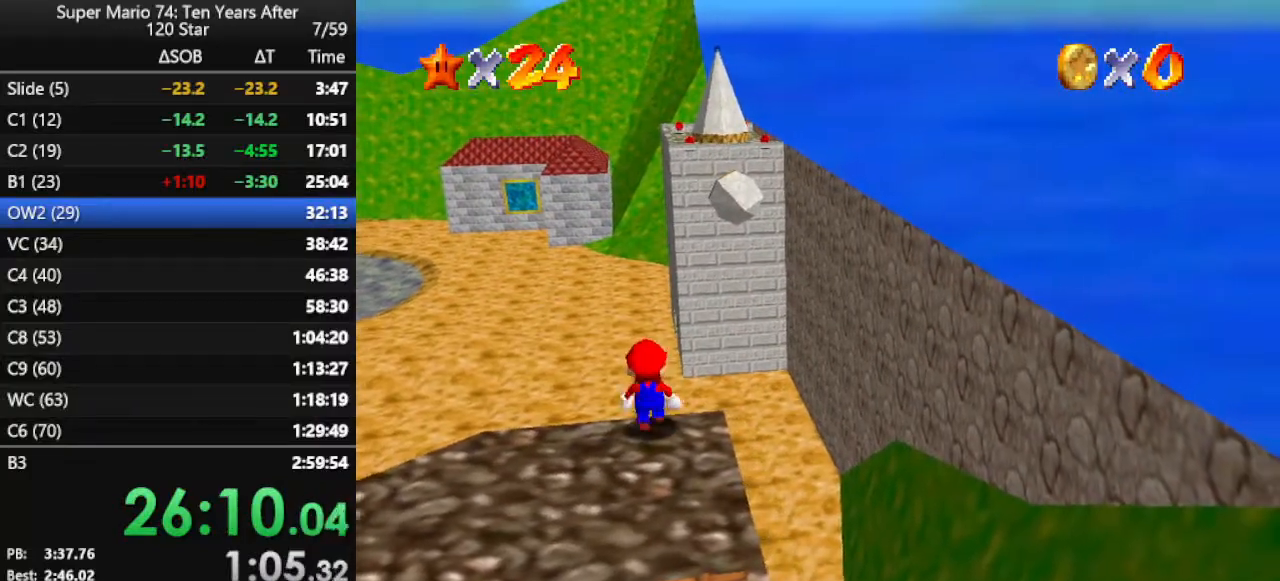
{"buttons": [], "left_stick": "center", "events": [[67, "left_stick", "up"], [300, "left_stick", "center"]]}
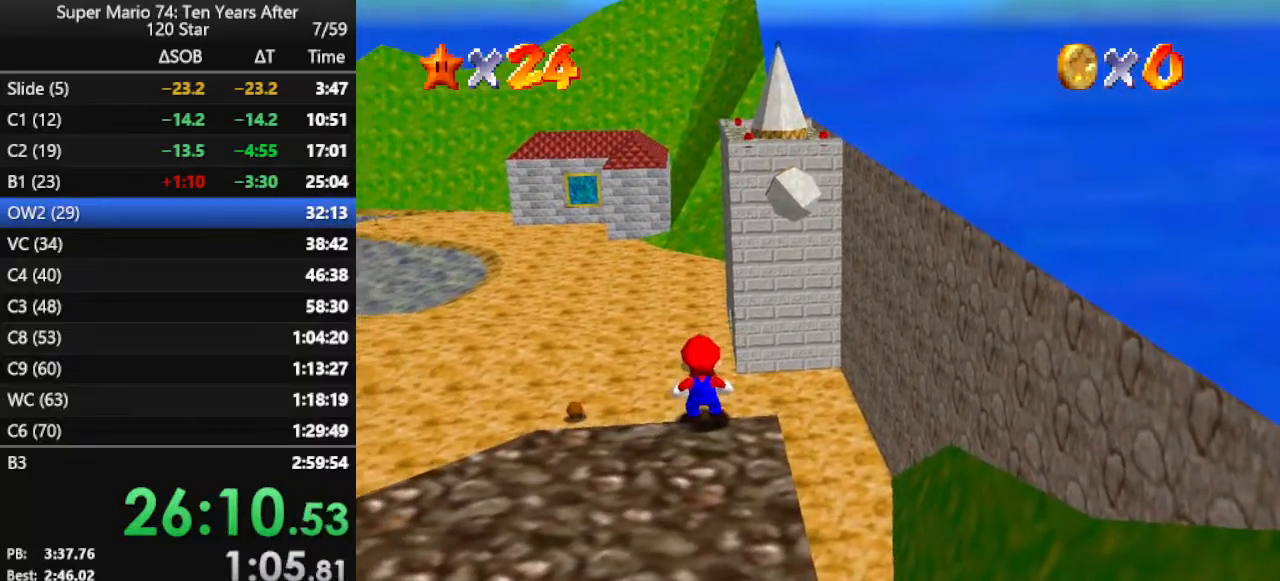
{"buttons": ["DPAD_LEFT"], "left_stick": "center", "events": [[133, "DPAD_LEFT", "down"]]}